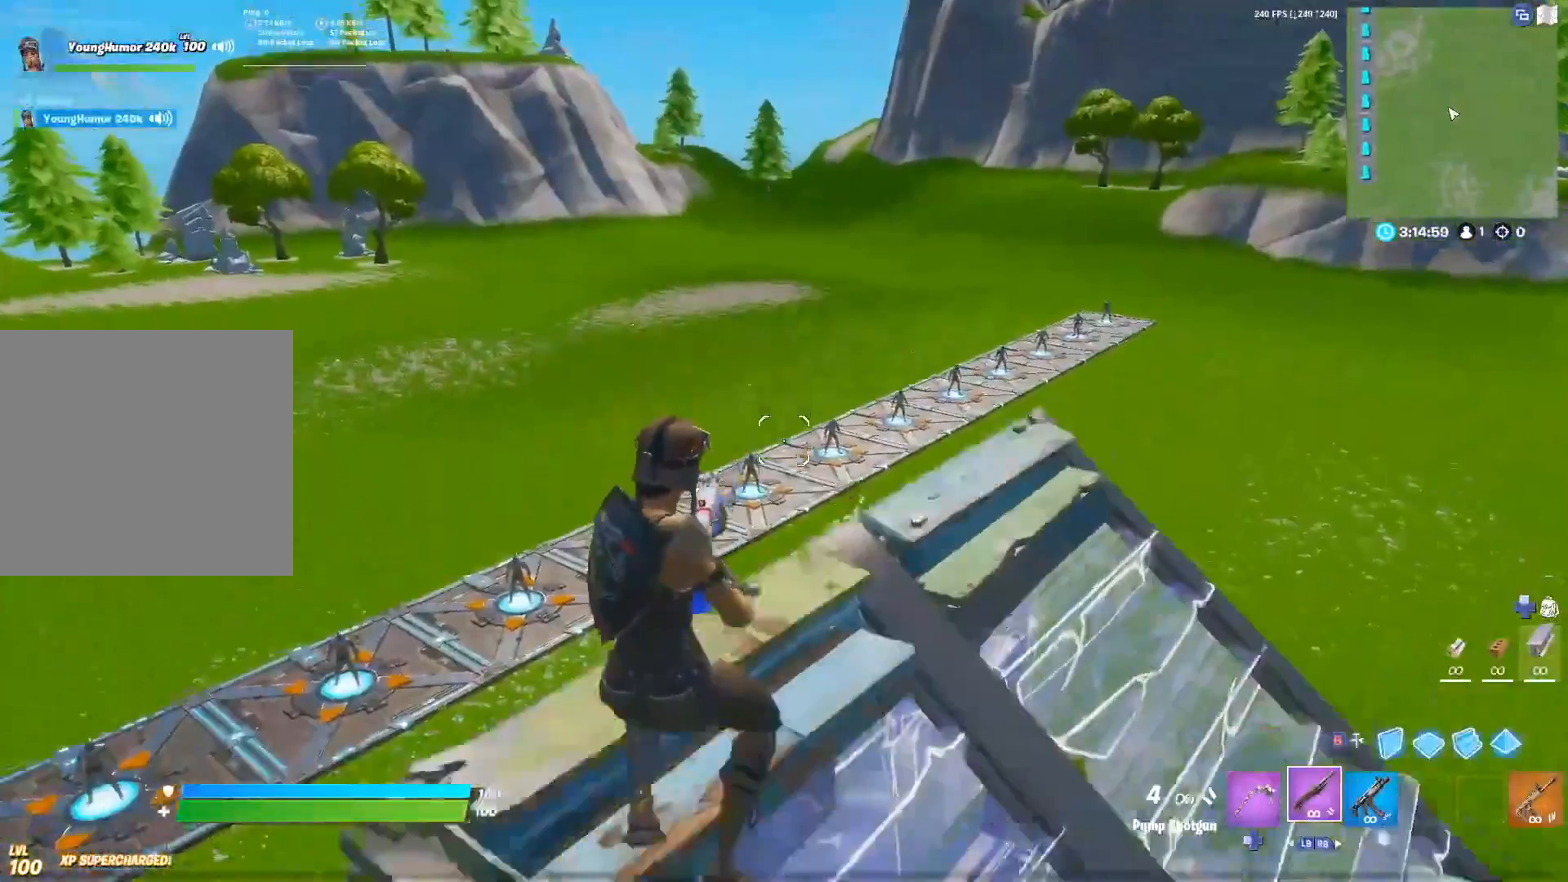
Gameplay with a controller (Xbox layout); each line is a JSON object with the inputs held at the frame after it. "events" lists button and stick changes between this image and that frame as [ms after this image, input, new state], when the widget could be followed in between.
{"buttons": [], "left_stick": "center", "right_stick": "center", "events": [[233, "right_stick", "left"], [350, "right_stick", "center"]]}
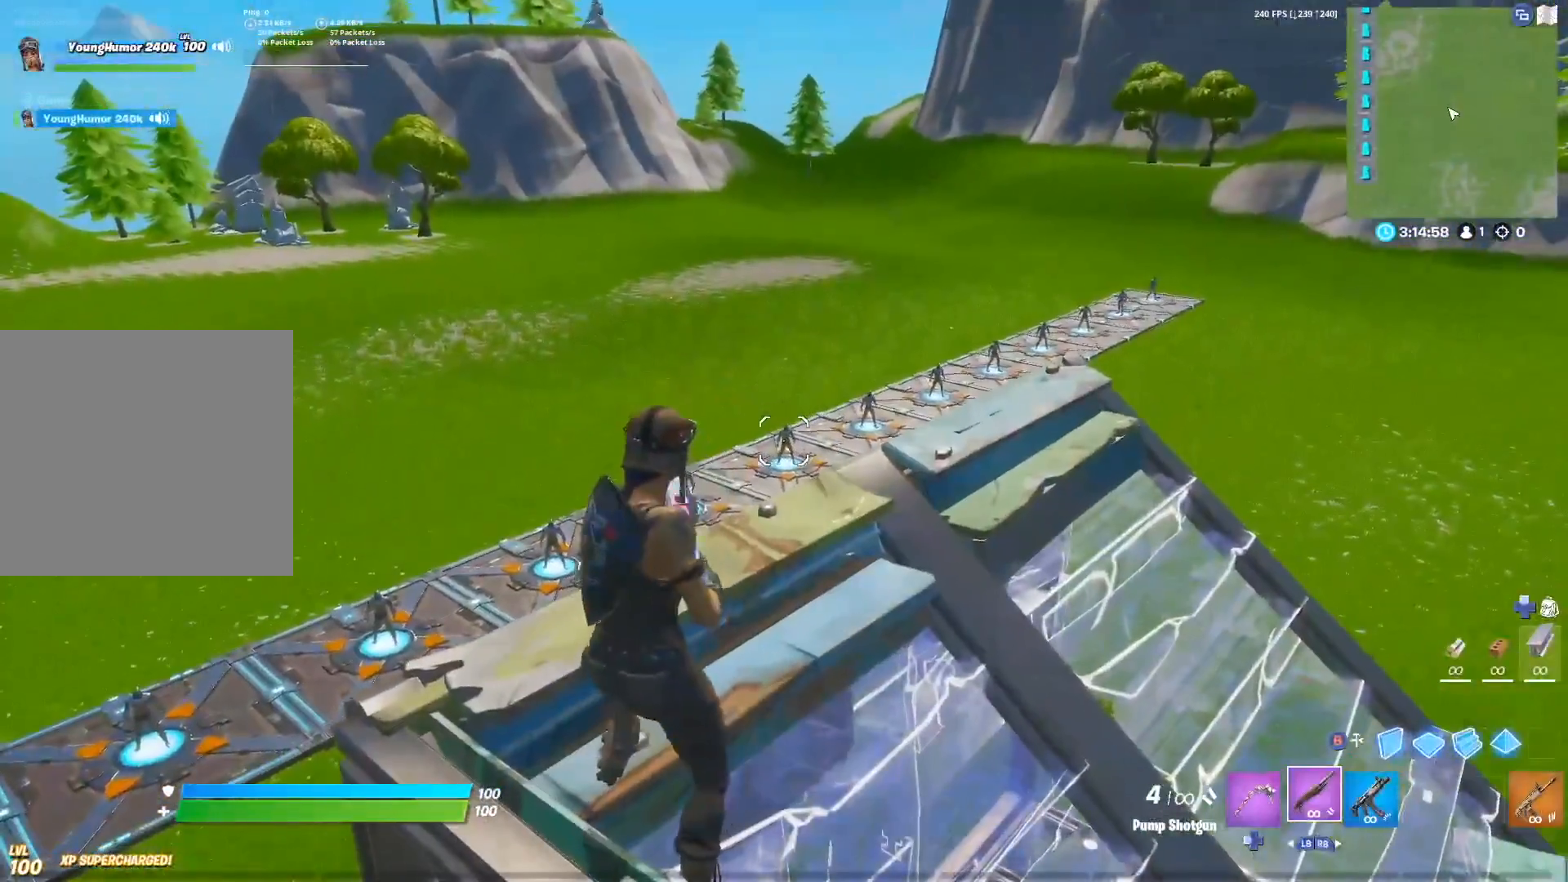
{"buttons": [], "left_stick": "center", "right_stick": "center", "events": [[217, "X", "down"], [300, "X", "up"], [383, "X", "down"], [467, "X", "up"]]}
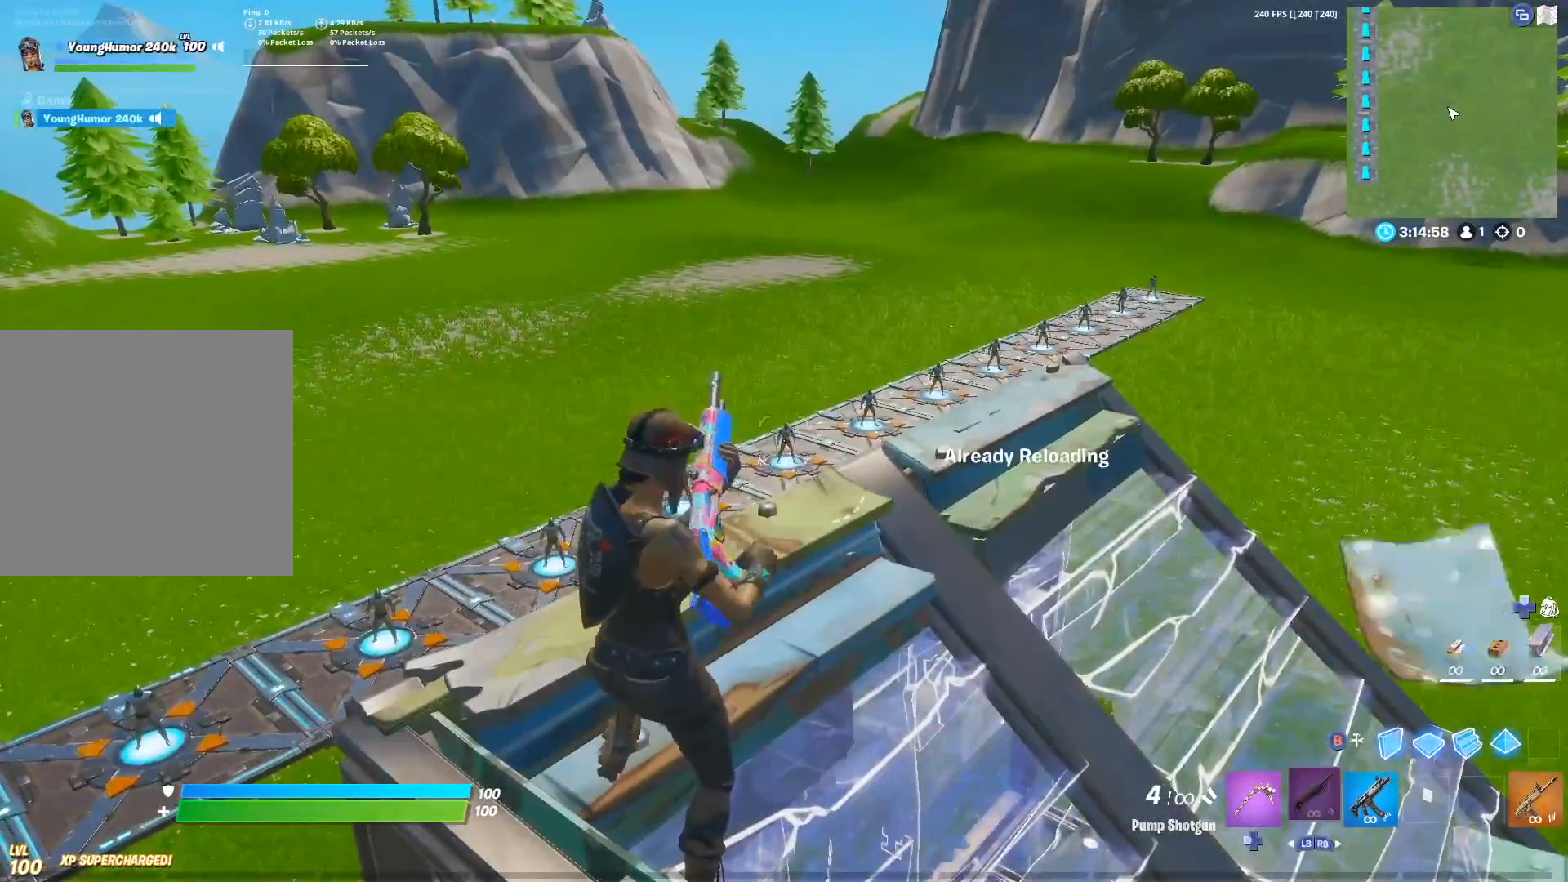
{"buttons": [], "left_stick": "center", "right_stick": "center", "events": [[83, "DPAD_LEFT", "down"], [217, "DPAD_LEFT", "up"]]}
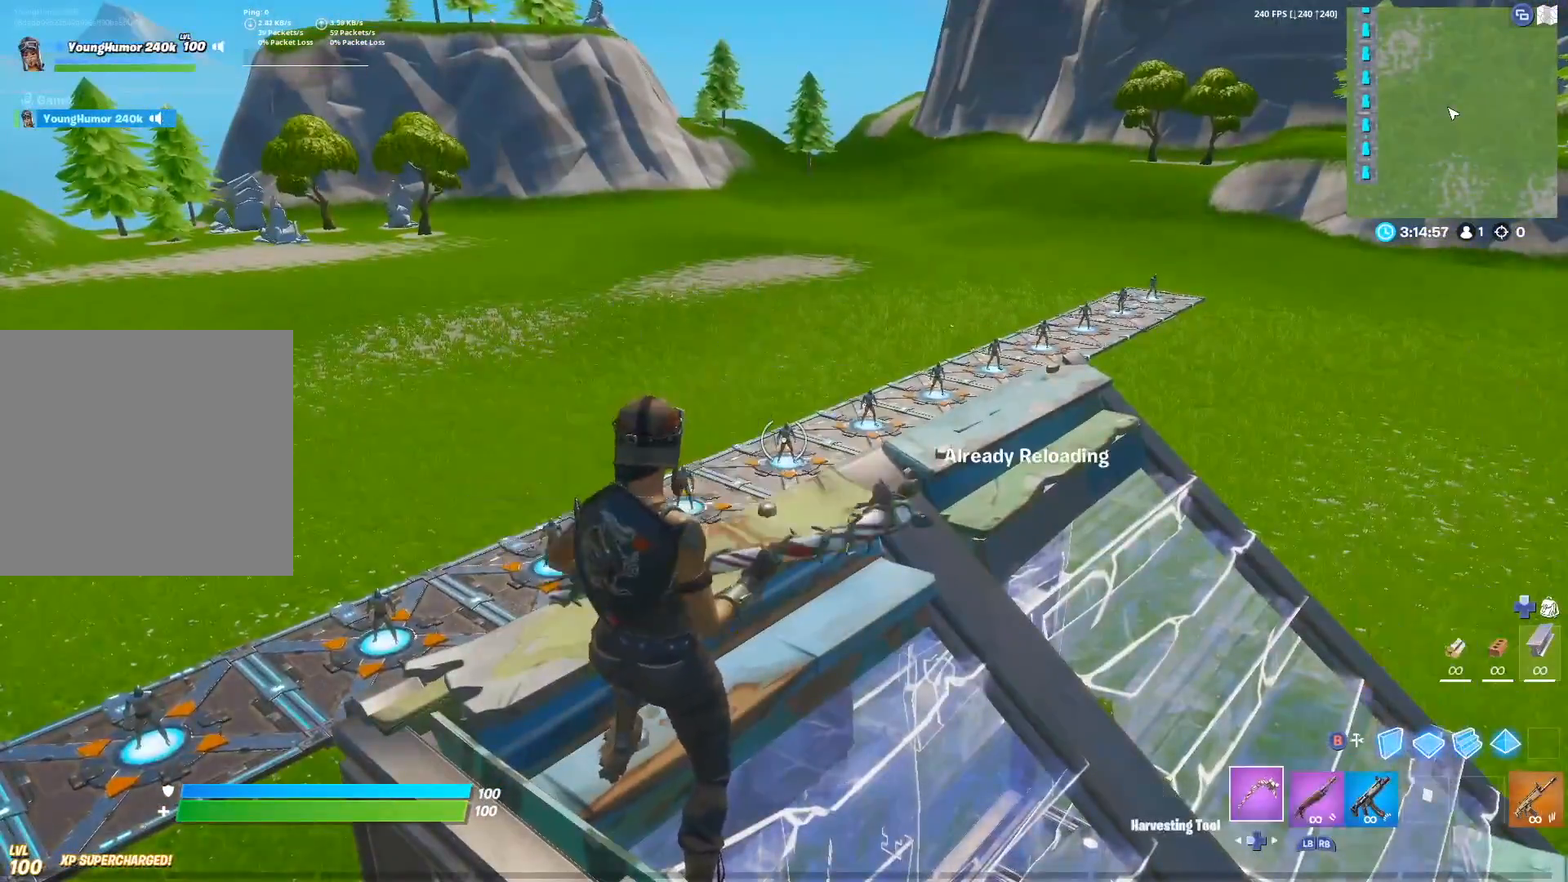
{"buttons": [], "left_stick": "right", "right_stick": "center", "events": [[183, "right_stick", "down"], [200, "R1", "down"], [250, "left_stick", "right"], [283, "right_stick", "down-right"], [333, "R1", "up"], [433, "right_stick", "center"]]}
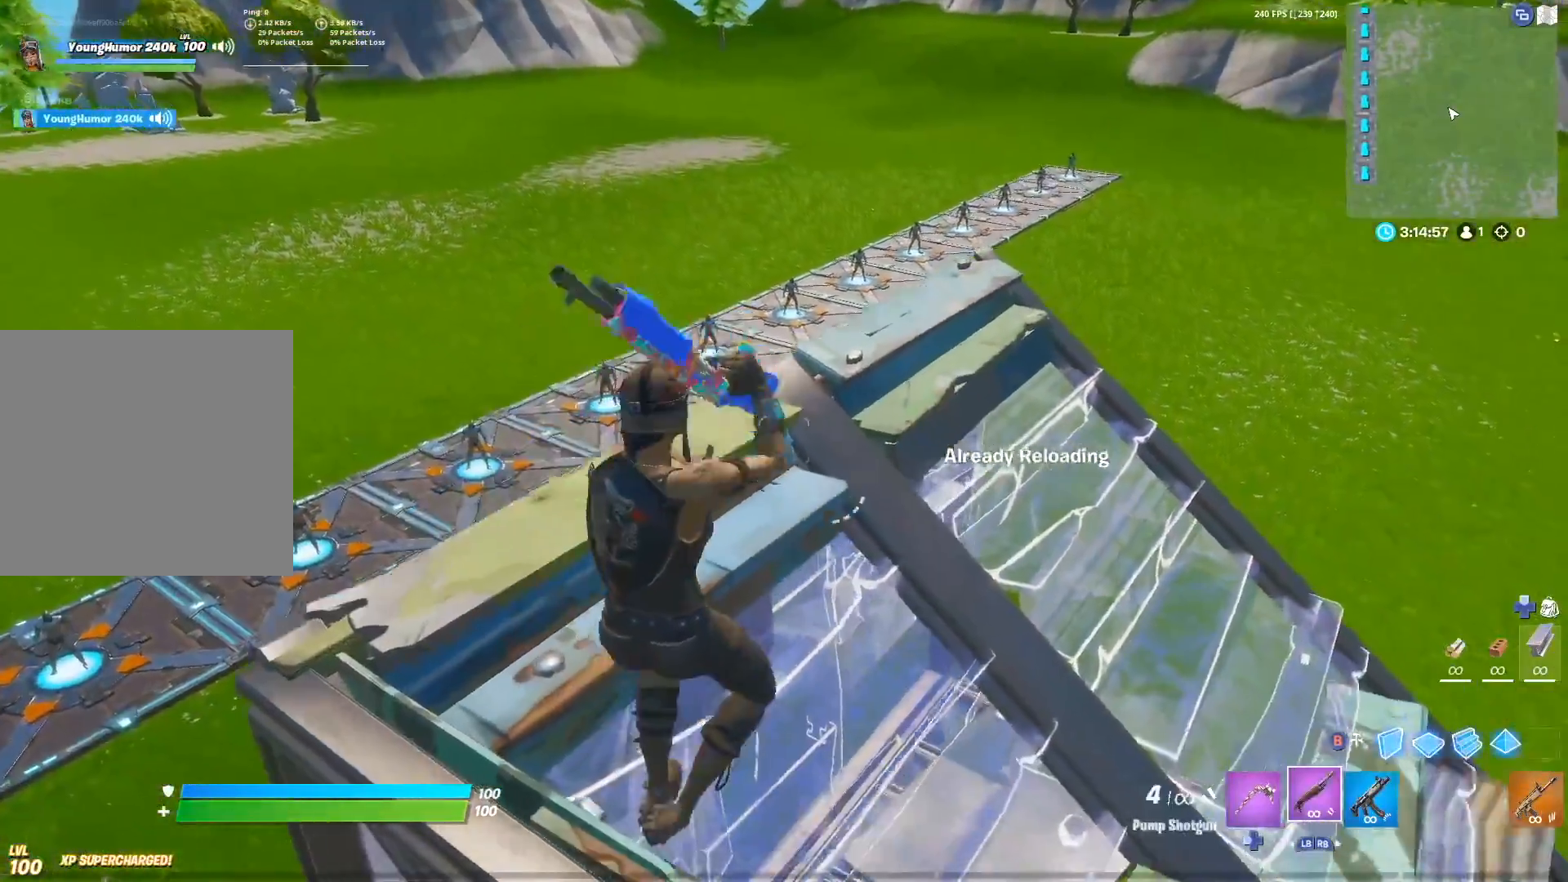
{"buttons": [], "left_stick": "right", "right_stick": "center", "events": [[83, "right_stick", "down-right"], [283, "right_stick", "center"]]}
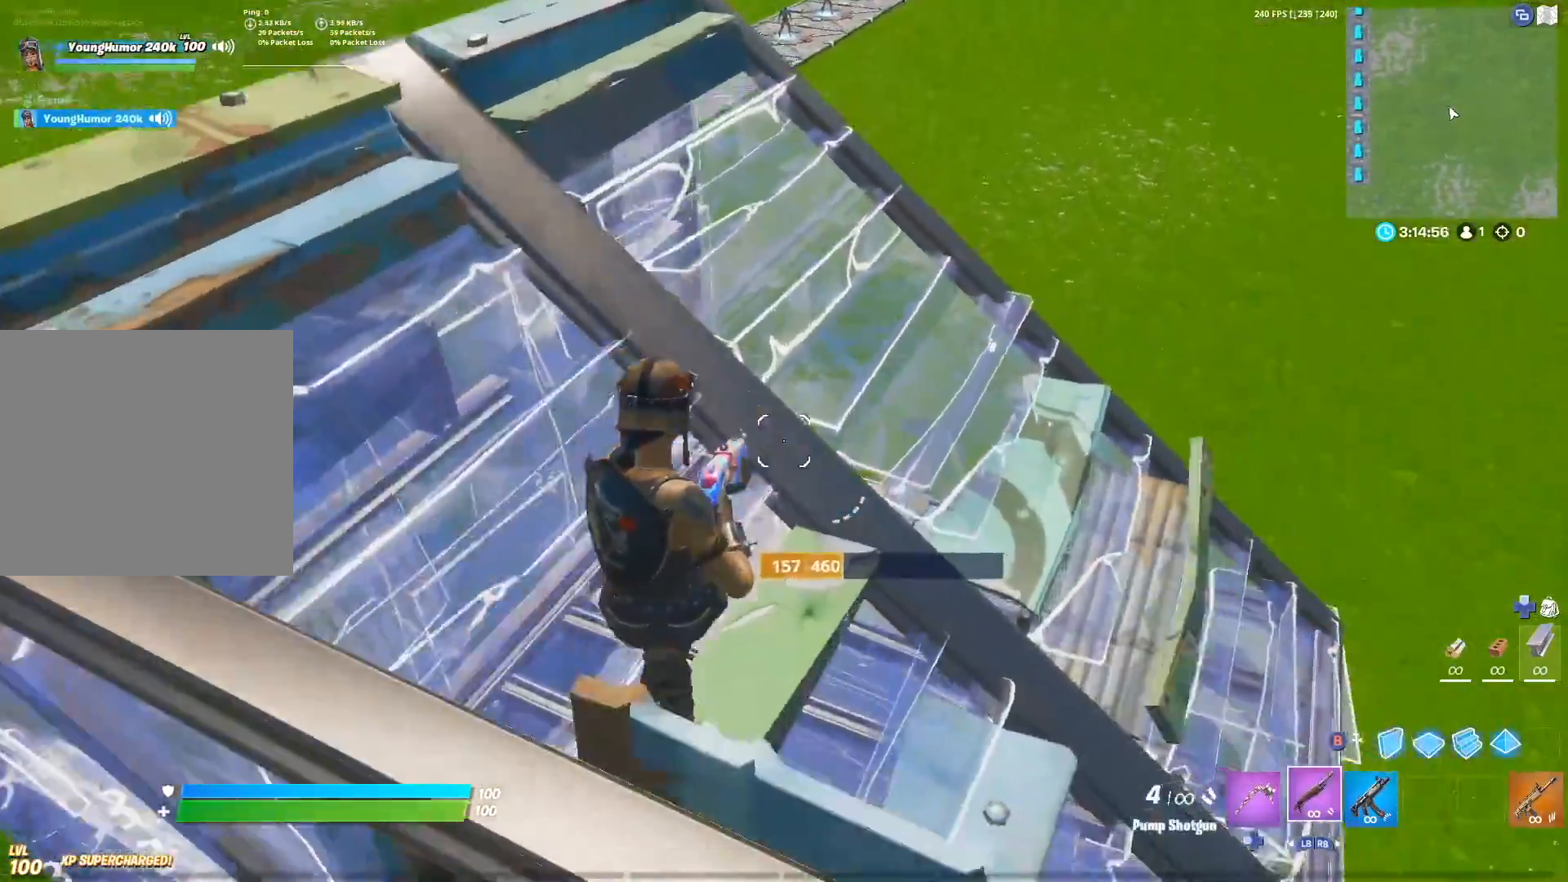
{"buttons": [], "left_stick": "center", "right_stick": "left", "events": [[17, "DPAD_RIGHT", "down"], [50, "R2", "down"], [83, "right_stick", "right"], [150, "DPAD_RIGHT", "up"], [150, "left_stick", "center"], [183, "R2", "up"], [183, "right_stick", "left"], [200, "R2", "down"], [217, "R2", "up"]]}
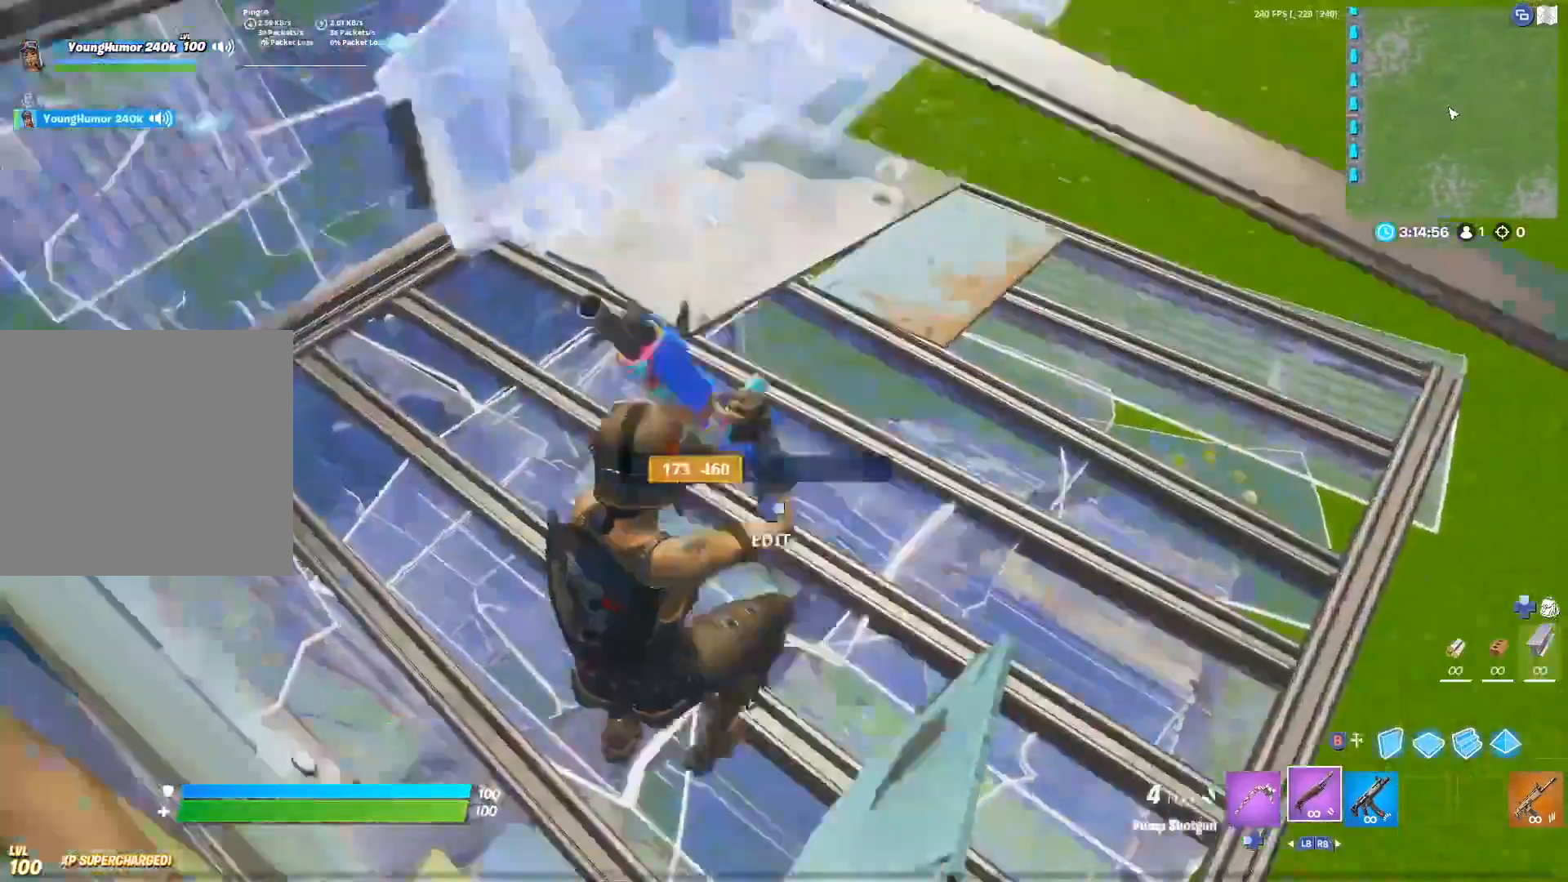
{"buttons": [], "left_stick": "center", "right_stick": "center", "events": [[50, "DPAD_RIGHT", "down"], [100, "R2", "down"], [133, "right_stick", "right"], [150, "DPAD_RIGHT", "up"], [200, "R2", "up"], [233, "right_stick", "left"], [500, "right_stick", "center"]]}
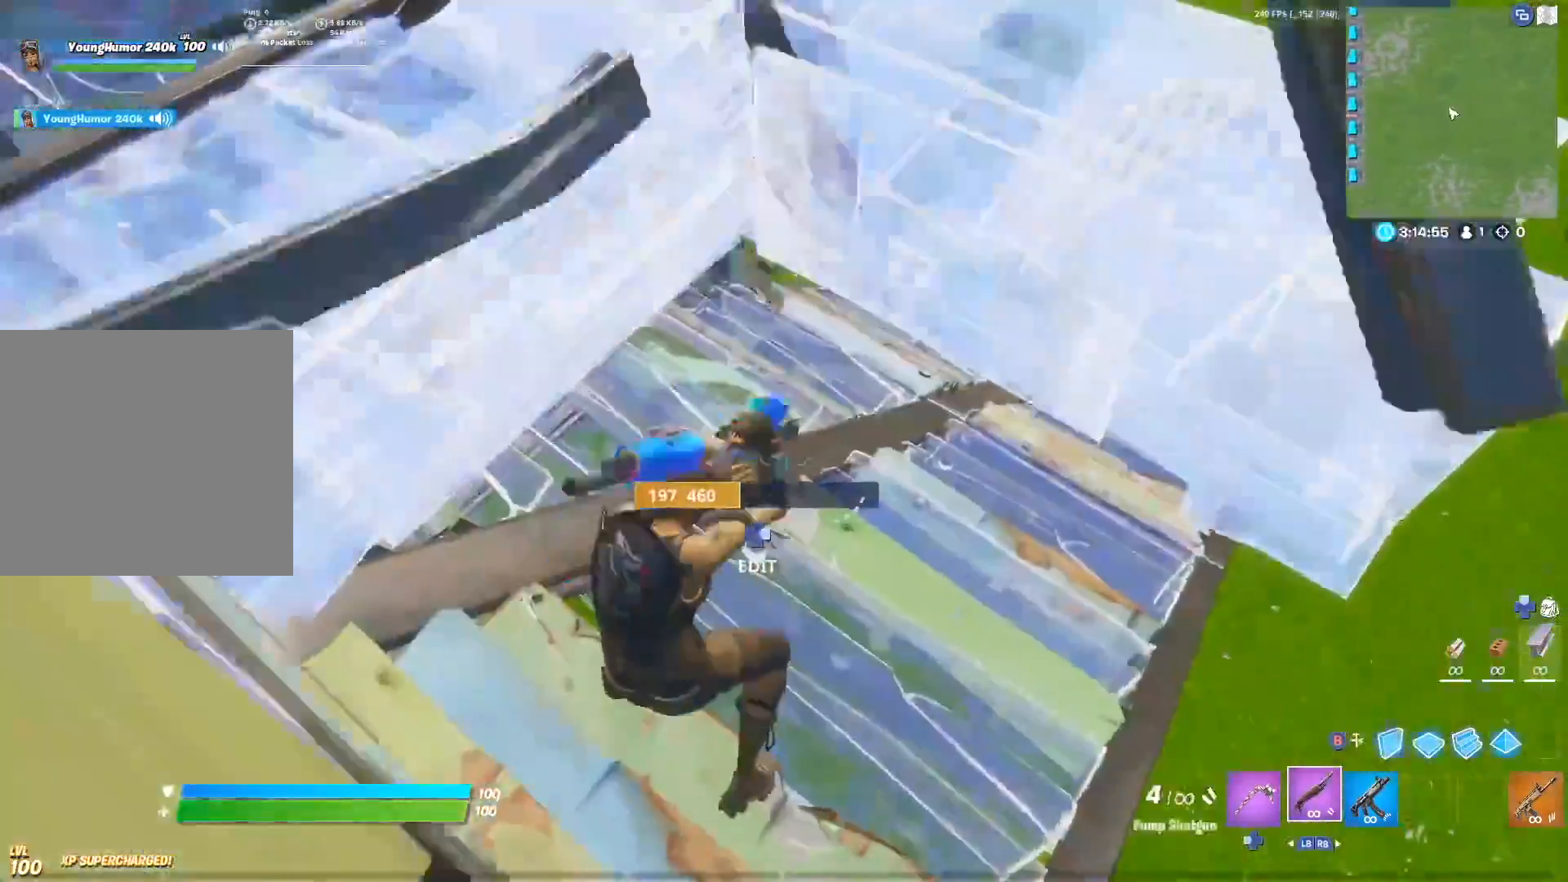
{"buttons": [], "left_stick": "center", "right_stick": "left", "events": [[17, "DPAD_RIGHT", "down"], [50, "R2", "down"], [50, "right_stick", "right"], [150, "DPAD_RIGHT", "up"], [150, "R2", "up"], [167, "right_stick", "left"]]}
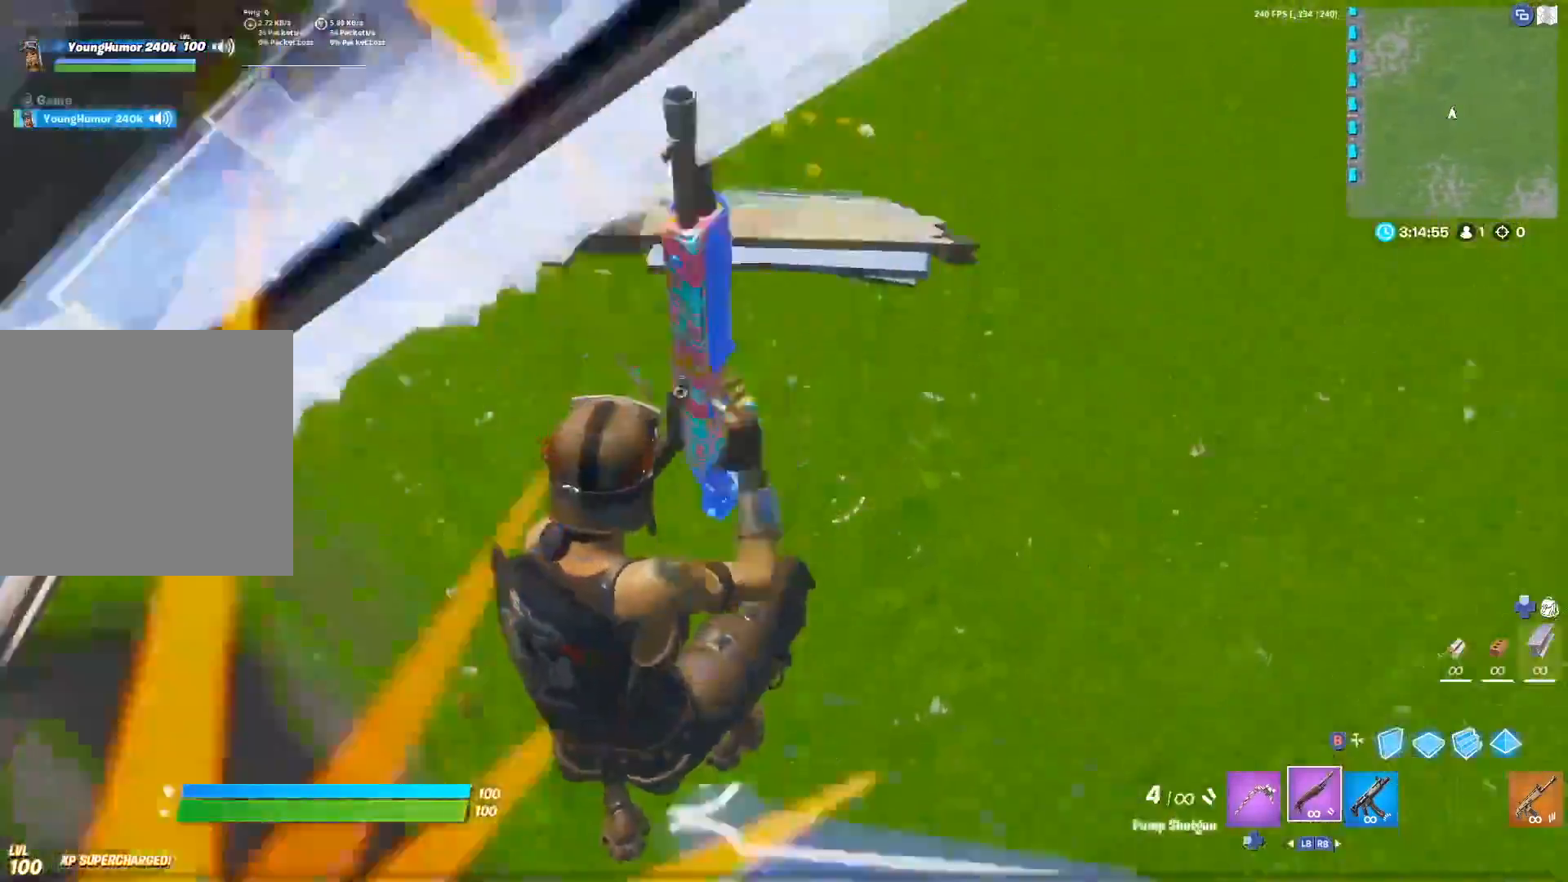
{"buttons": ["X"], "left_stick": "up-right", "right_stick": "center", "events": [[17, "X", "down"], [17, "right_stick", "center"], [67, "left_stick", "up"], [83, "X", "up"], [83, "right_stick", "left"], [183, "X", "down"], [183, "right_stick", "center"], [267, "X", "up"], [350, "X", "down"], [383, "left_stick", "up-right"], [417, "X", "up"], [500, "X", "down"]]}
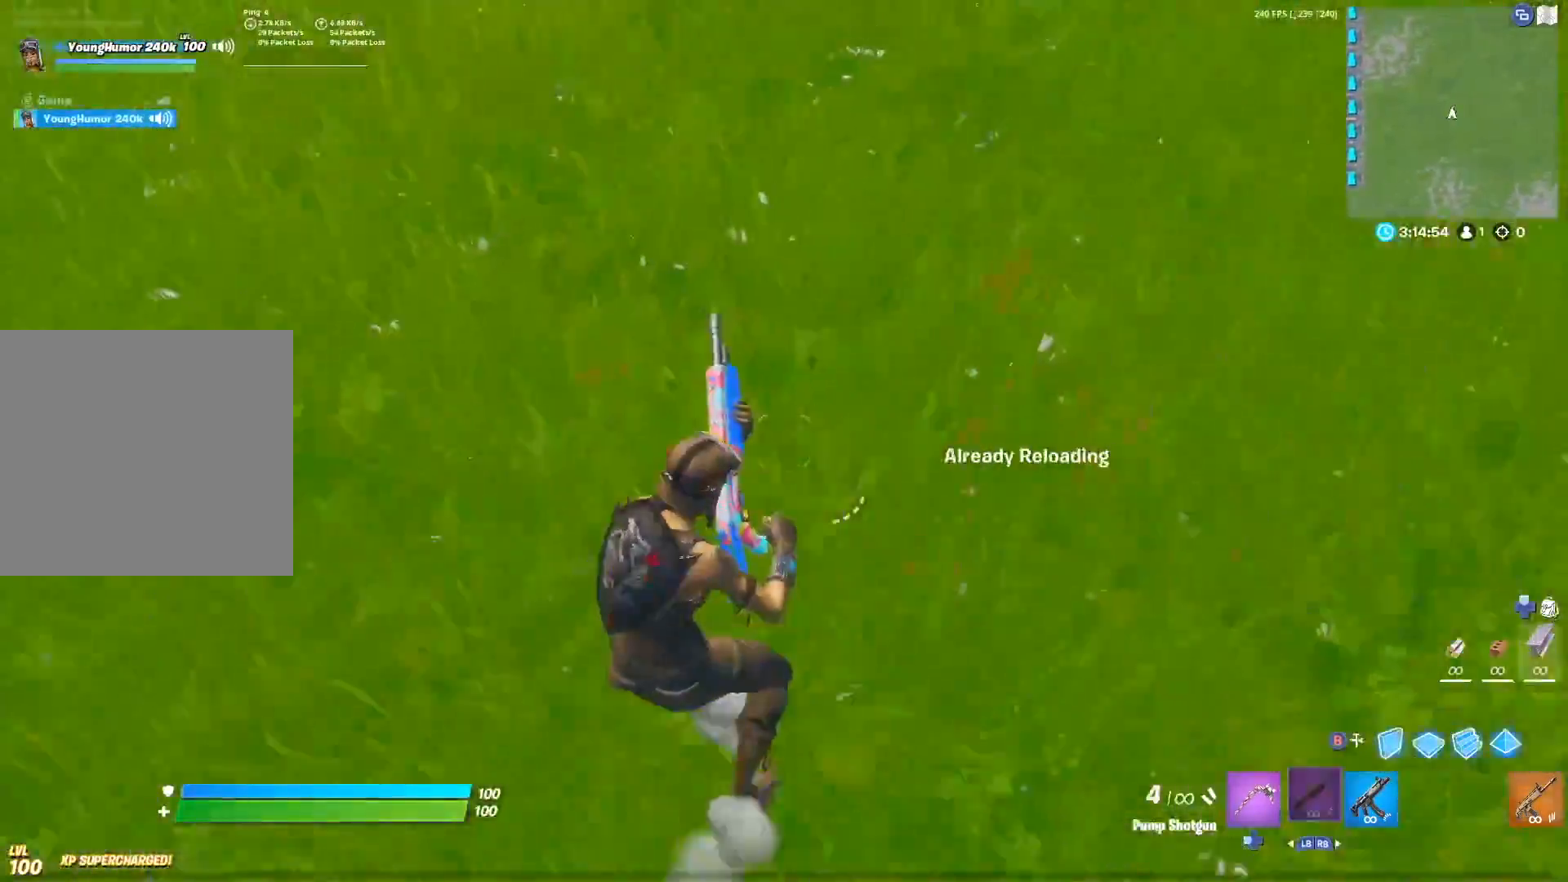
{"buttons": [], "left_stick": "up-right", "right_stick": "up-left", "events": [[83, "X", "up"], [317, "right_stick", "up-left"]]}
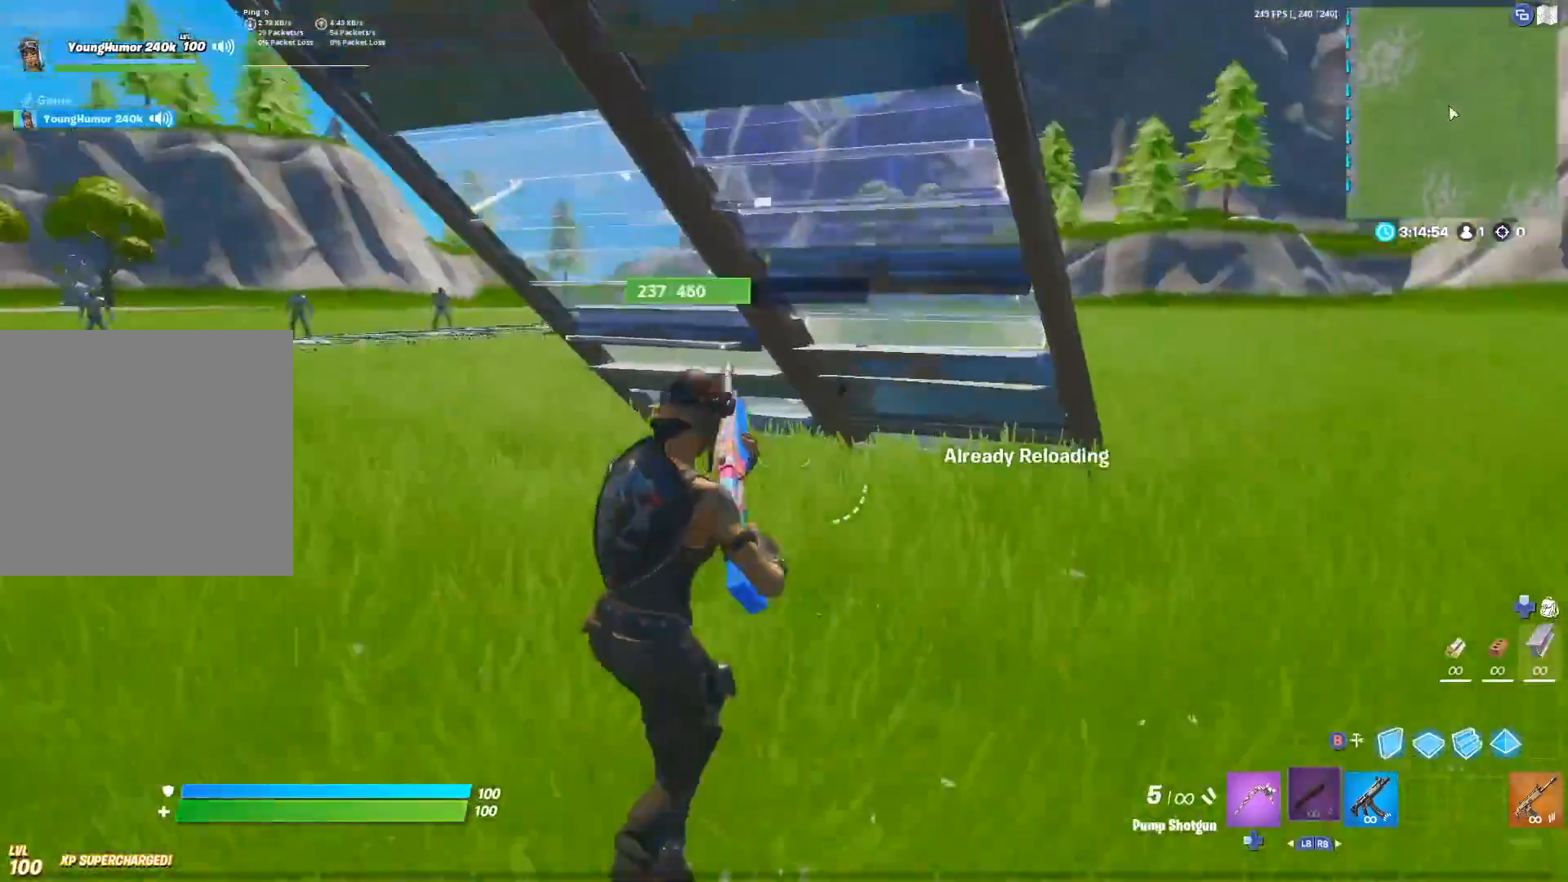
{"buttons": ["DPAD_RIGHT"], "left_stick": "up-right", "right_stick": "center", "events": [[450, "DPAD_RIGHT", "down"], [467, "right_stick", "center"]]}
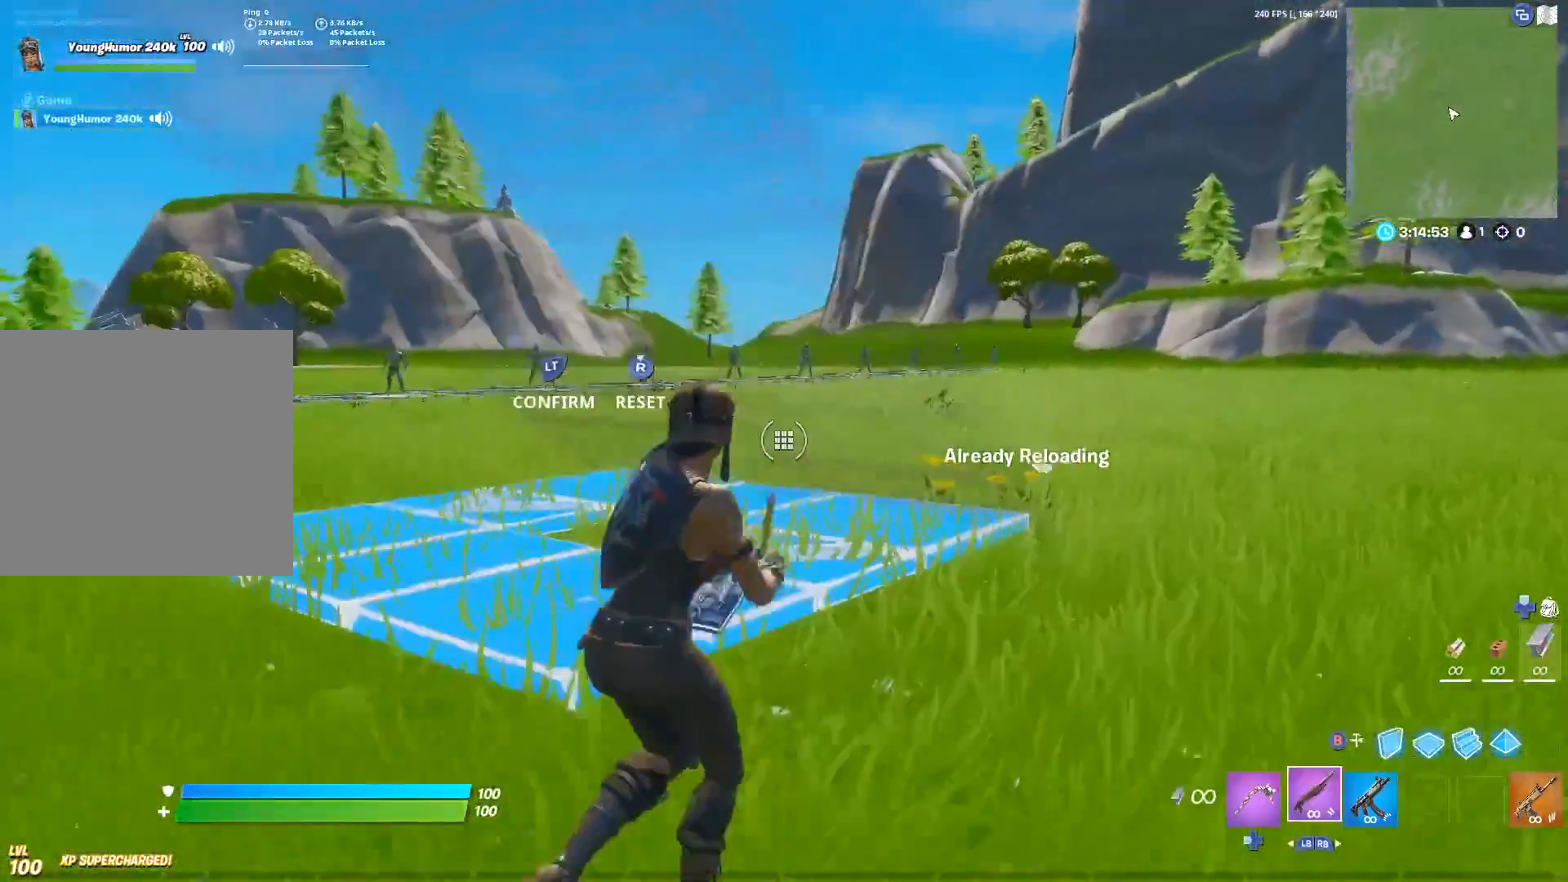
{"buttons": ["A"], "left_stick": "up", "right_stick": "down", "events": [[100, "DPAD_RIGHT", "up"], [100, "right_stick", "down"], [117, "left_stick", "up"], [217, "R2", "down"], [267, "right_stick", "up-left"], [417, "R2", "up"], [450, "A", "down"], [500, "right_stick", "down"]]}
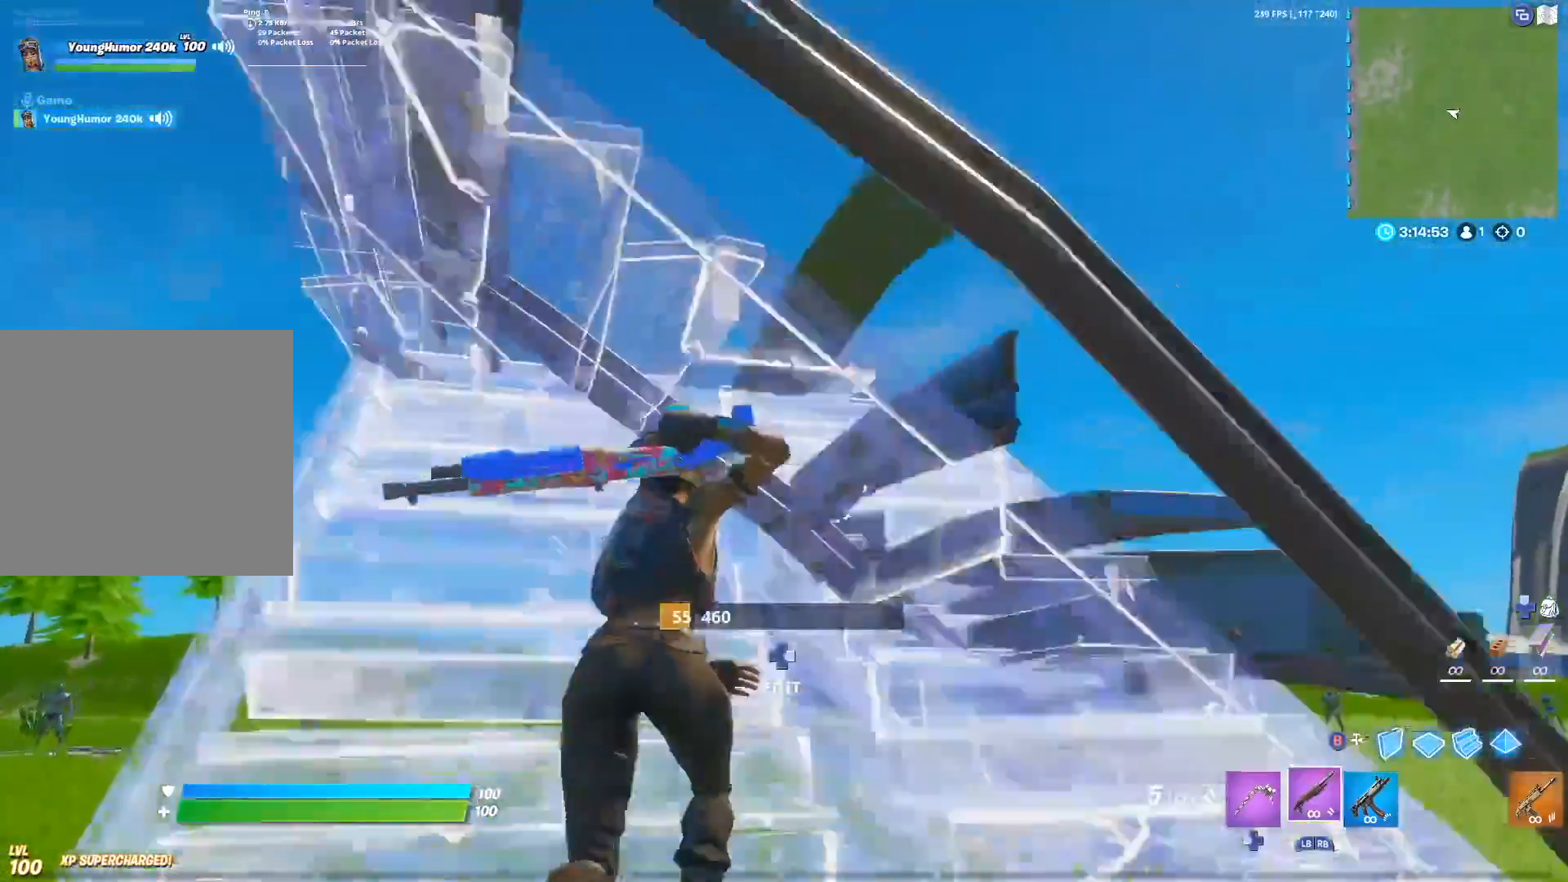
{"buttons": [], "left_stick": "up", "right_stick": "center", "events": [[117, "A", "up"], [200, "right_stick", "center"], [283, "L1", "down"], [400, "L1", "up"]]}
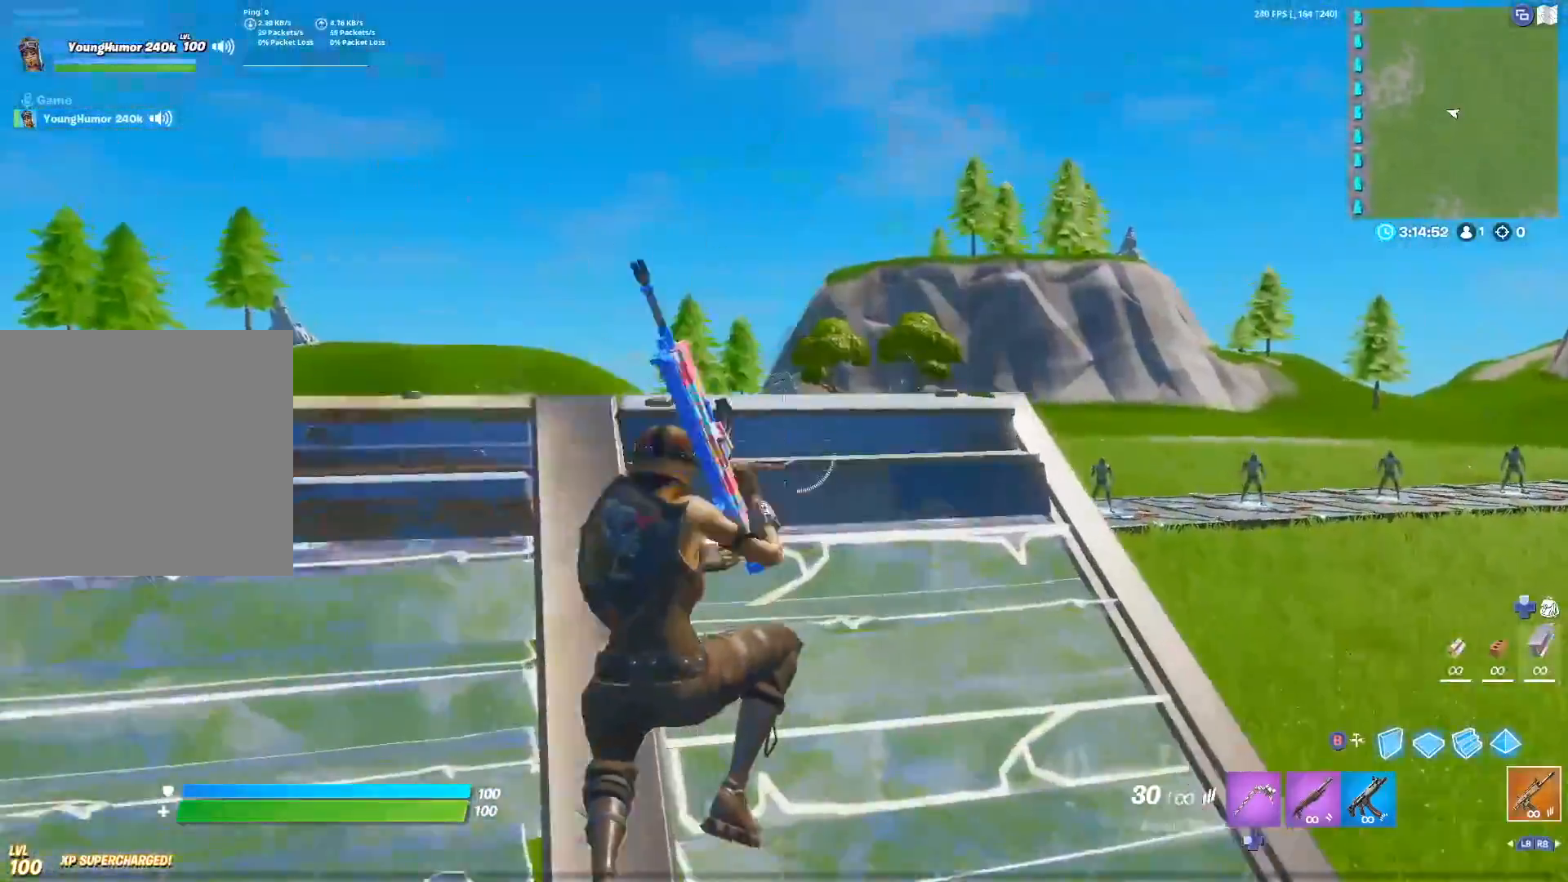
{"buttons": ["L2"], "left_stick": "center", "right_stick": "center", "events": [[67, "right_stick", "down"], [367, "R3", "down"], [367, "right_stick", "center"], [400, "L2", "down"], [417, "left_stick", "center"], [483, "R3", "up"]]}
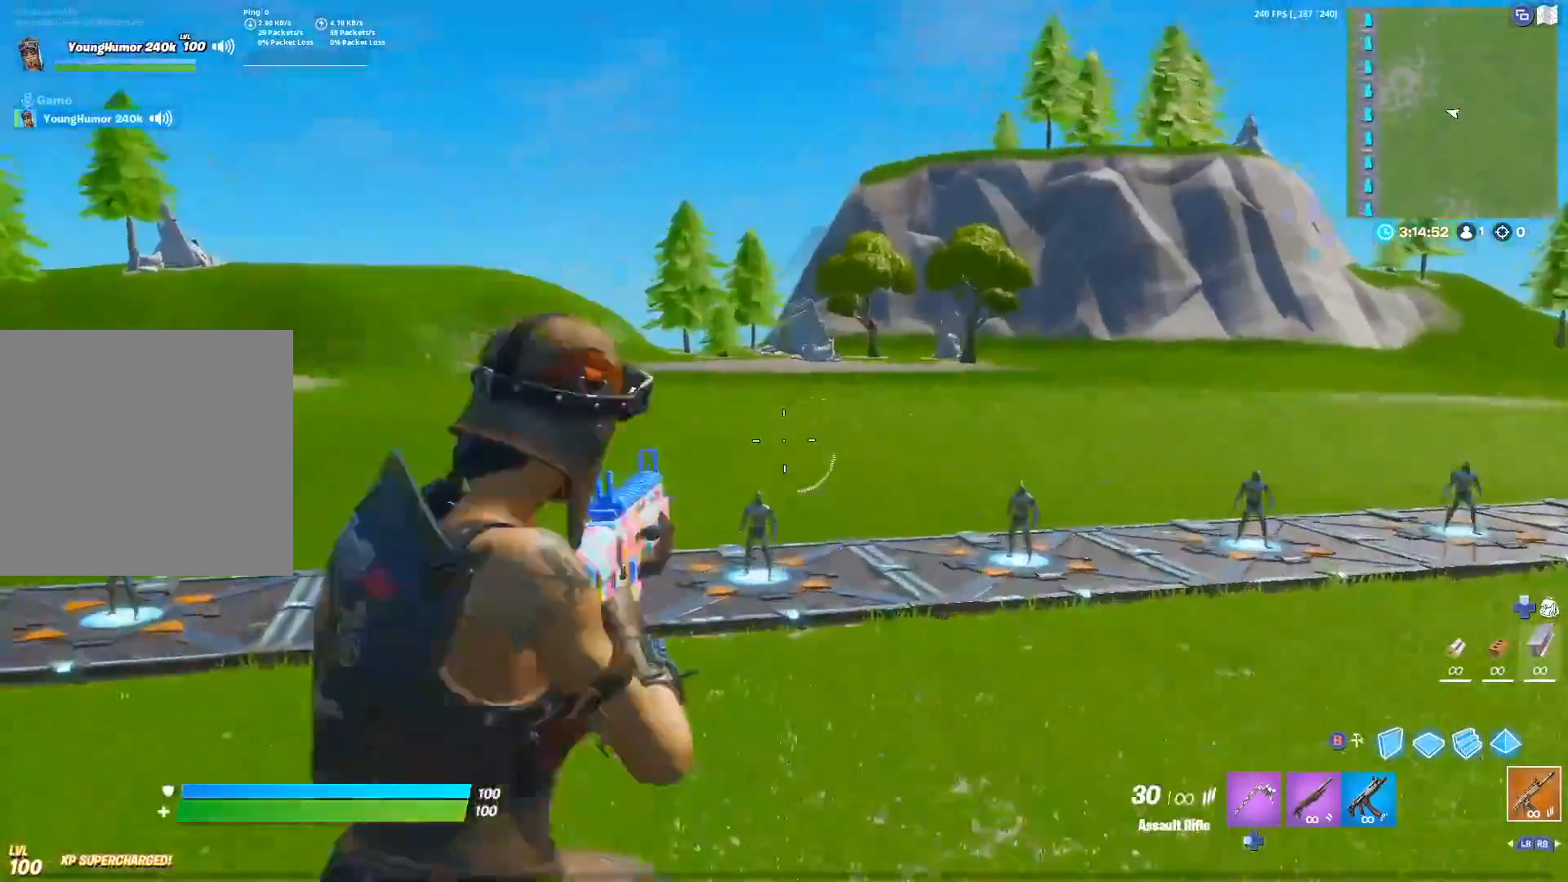
{"buttons": ["L2", "R2"], "left_stick": "center", "right_stick": "center", "events": [[33, "right_stick", "down"], [150, "right_stick", "down-left"], [350, "right_stick", "center"], [467, "R2", "down"]]}
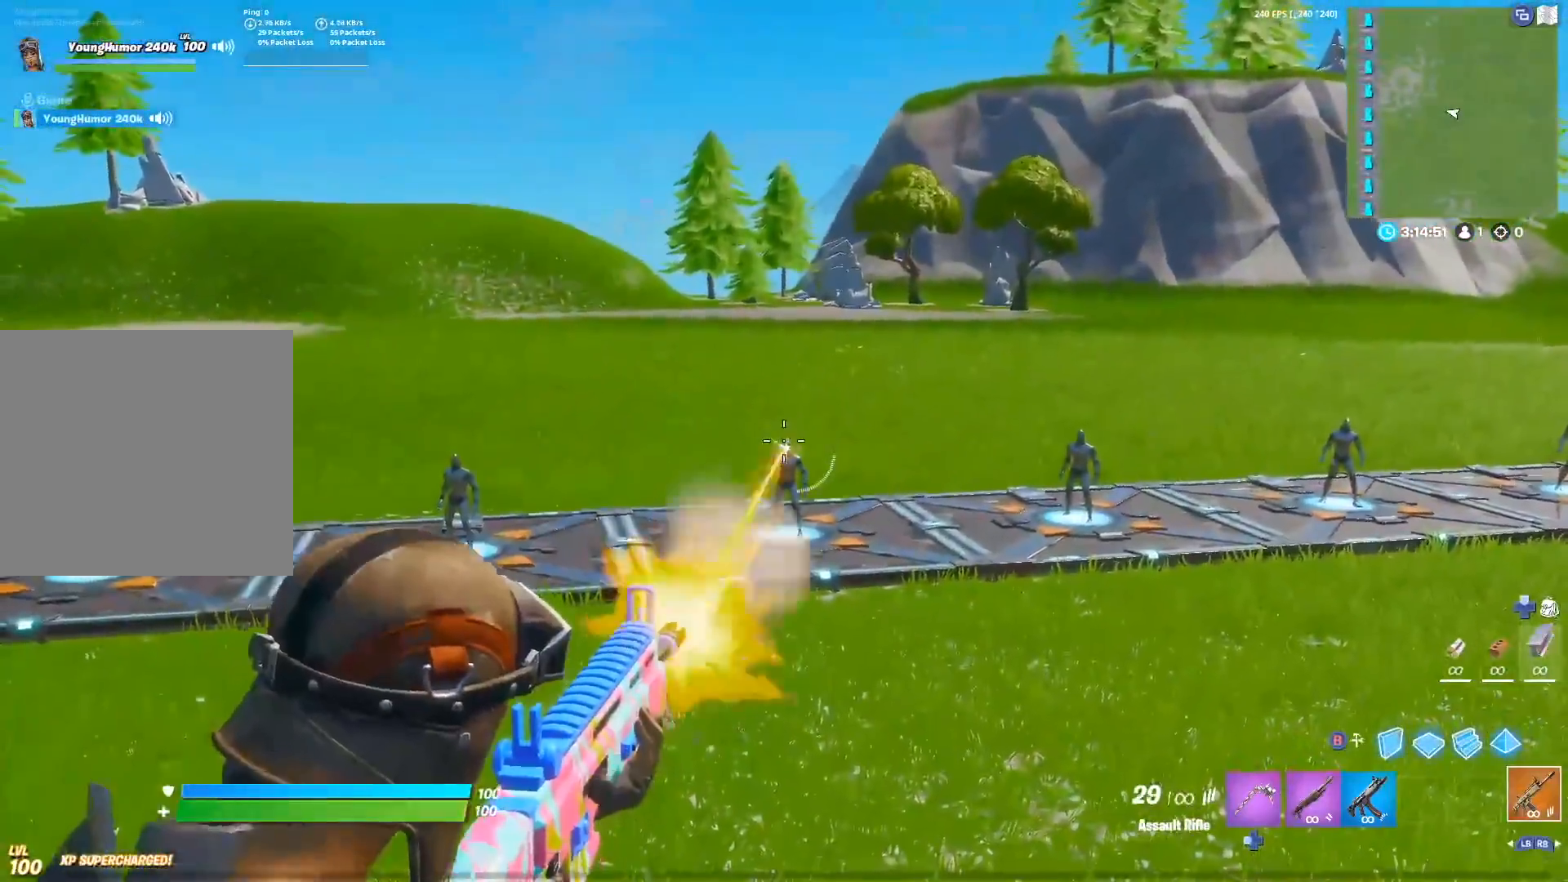
{"buttons": ["L2"], "left_stick": "center", "right_stick": "center", "events": [[17, "L2", "up"], [133, "R2", "up"], [150, "L2", "down"], [267, "R2", "down"], [400, "R2", "up"]]}
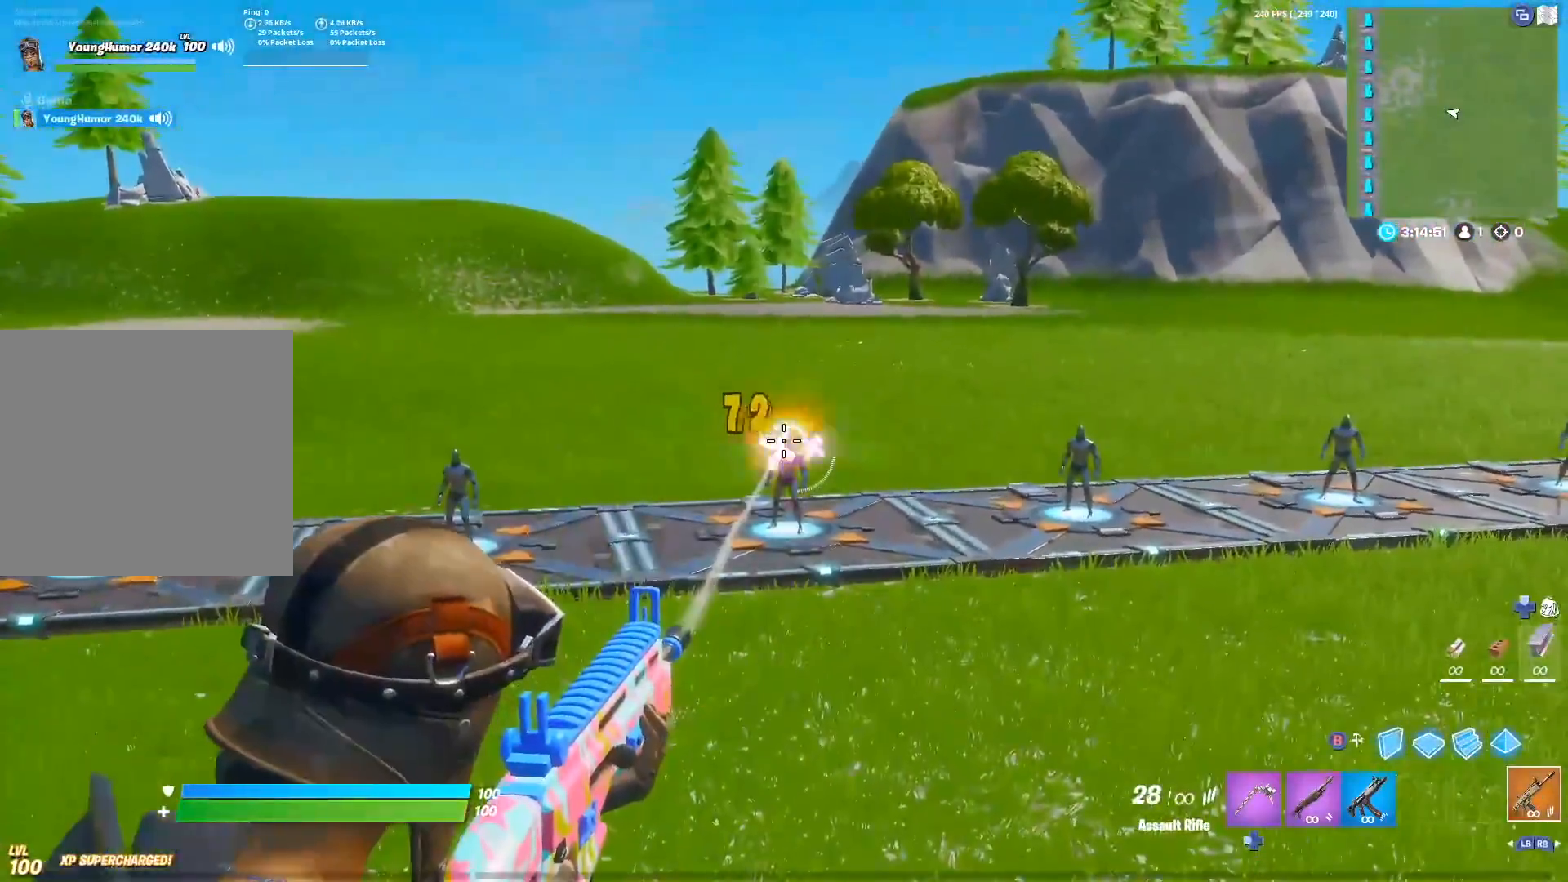
{"buttons": ["L2", "R2"], "left_stick": "center", "right_stick": "center", "events": [[167, "R2", "down"], [267, "R2", "up"], [400, "R2", "down"]]}
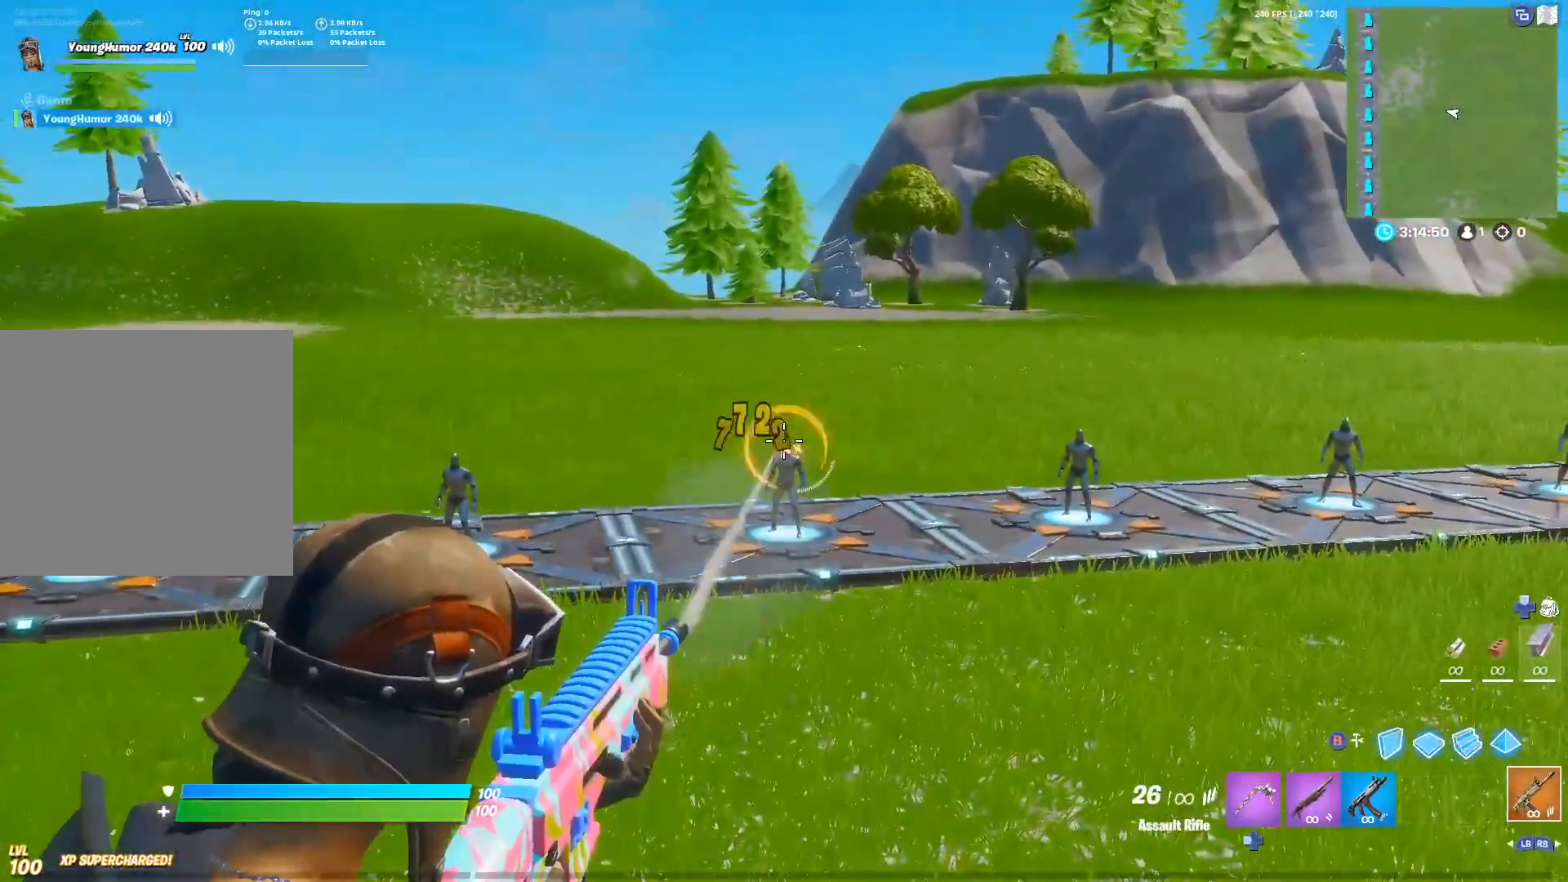
{"buttons": ["L2", "R2"], "left_stick": "center", "right_stick": "center", "events": [[83, "R2", "up"], [217, "R2", "down"], [317, "R2", "up"], [450, "R2", "down"]]}
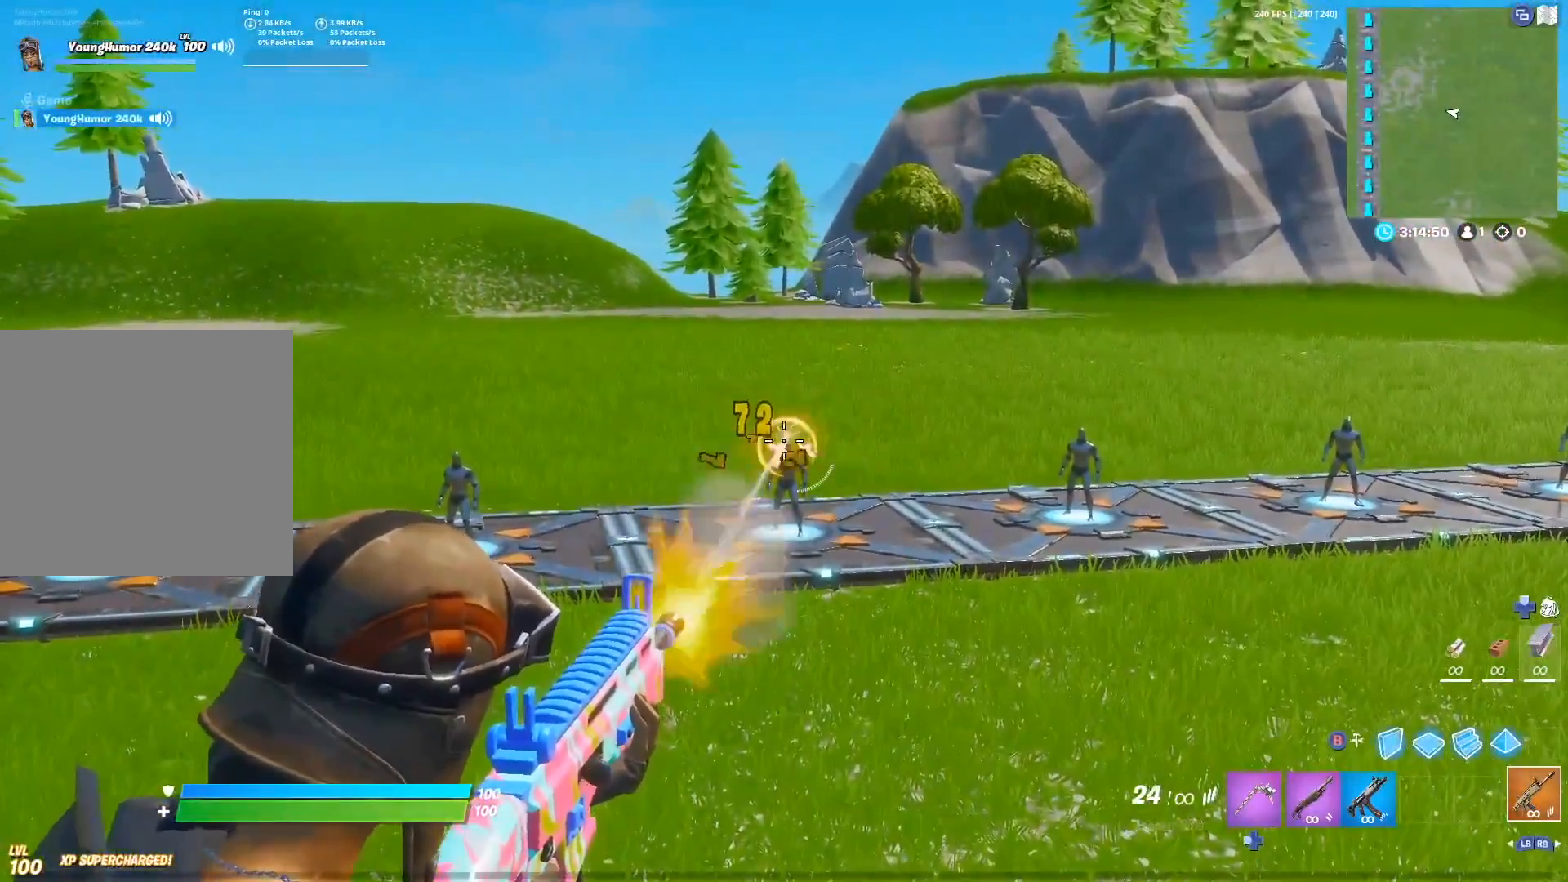
{"buttons": ["L2"], "left_stick": "center", "right_stick": "center", "events": [[17, "R2", "up"], [167, "left_stick", "right"], [200, "L2", "up"], [200, "right_stick", "right"], [383, "L2", "down"], [383, "right_stick", "center"], [400, "left_stick", "center"]]}
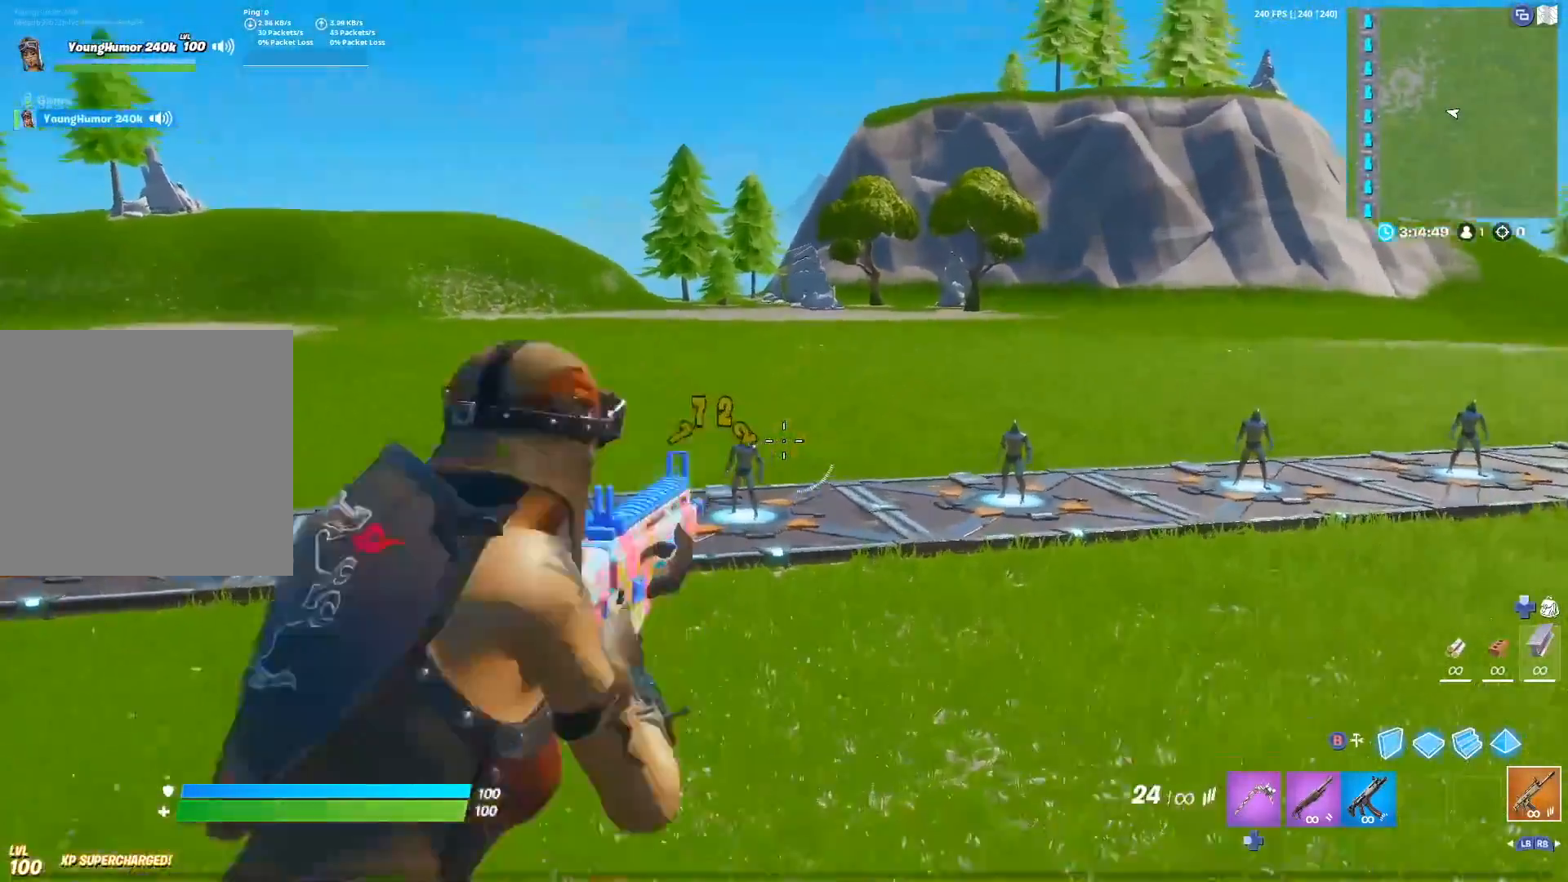
{"buttons": ["L2"], "left_stick": "center", "right_stick": "center", "events": [[33, "right_stick", "right"], [367, "right_stick", "center"]]}
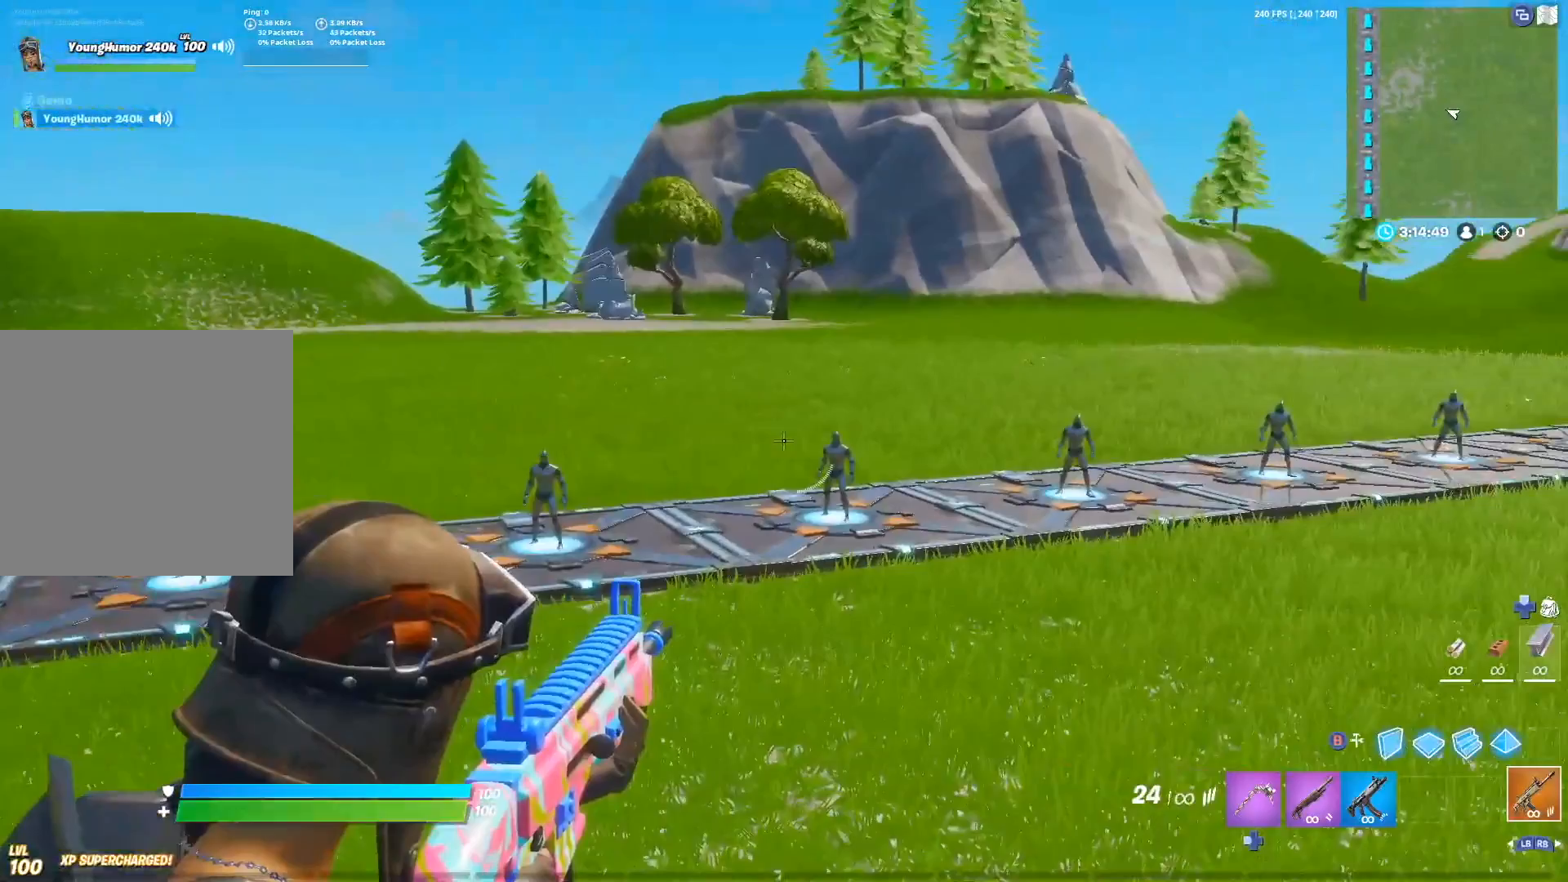
{"buttons": ["L2"], "left_stick": "center", "right_stick": "down", "events": [[67, "right_stick", "right"], [150, "left_stick", "right"], [217, "right_stick", "center"], [333, "left_stick", "center"], [433, "right_stick", "down"]]}
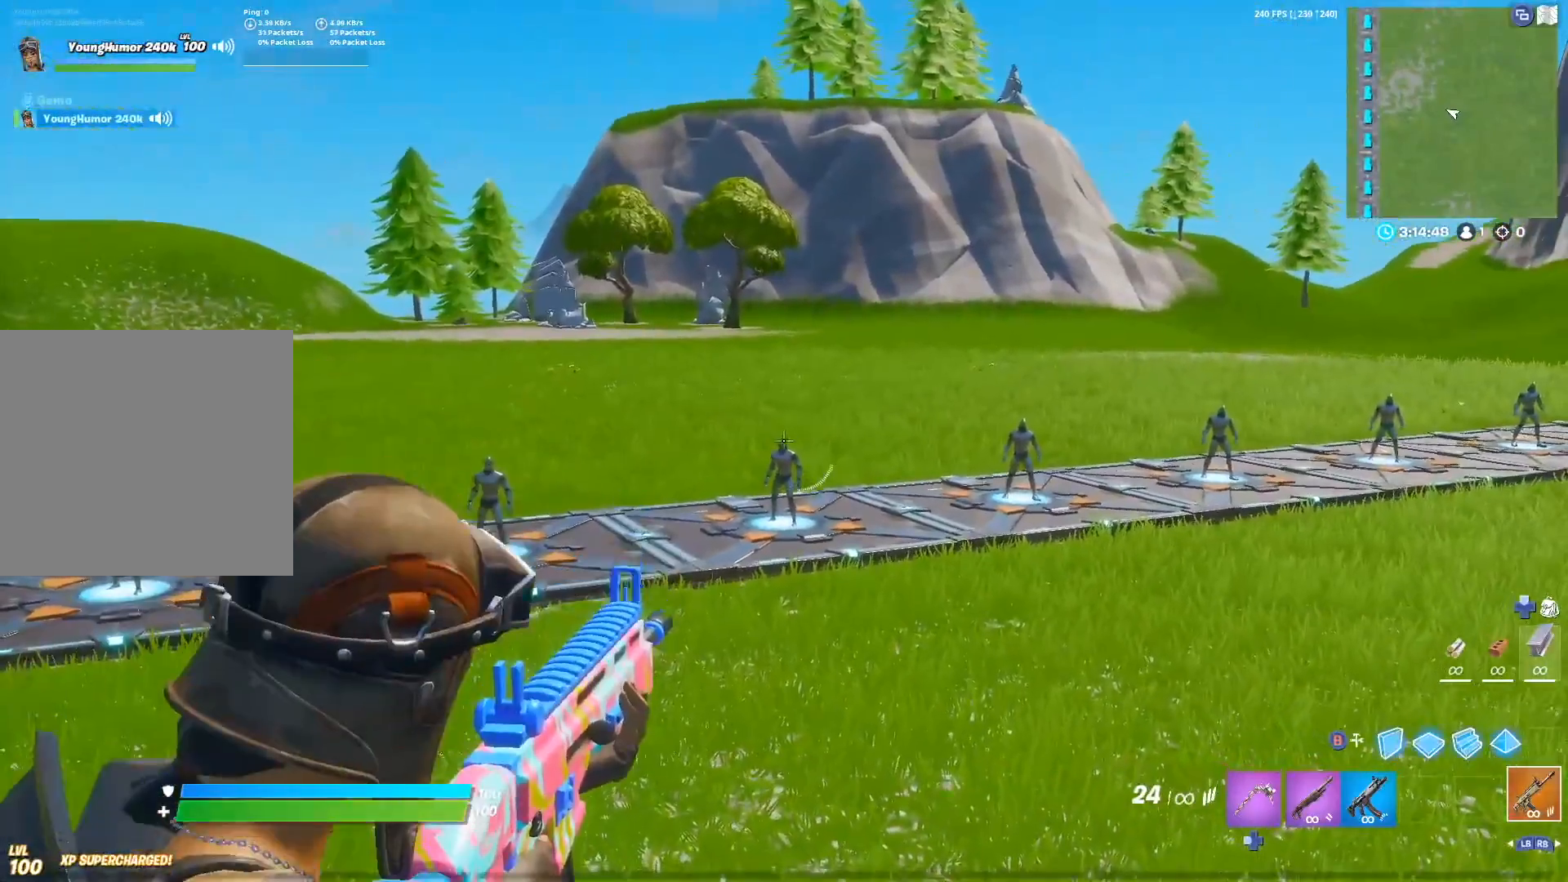
{"buttons": ["L2", "R2"], "left_stick": "center", "right_stick": "center", "events": [[17, "R2", "down"], [33, "right_stick", "center"], [150, "R2", "up"], [300, "R2", "down"], [317, "right_stick", "down"], [467, "right_stick", "center"]]}